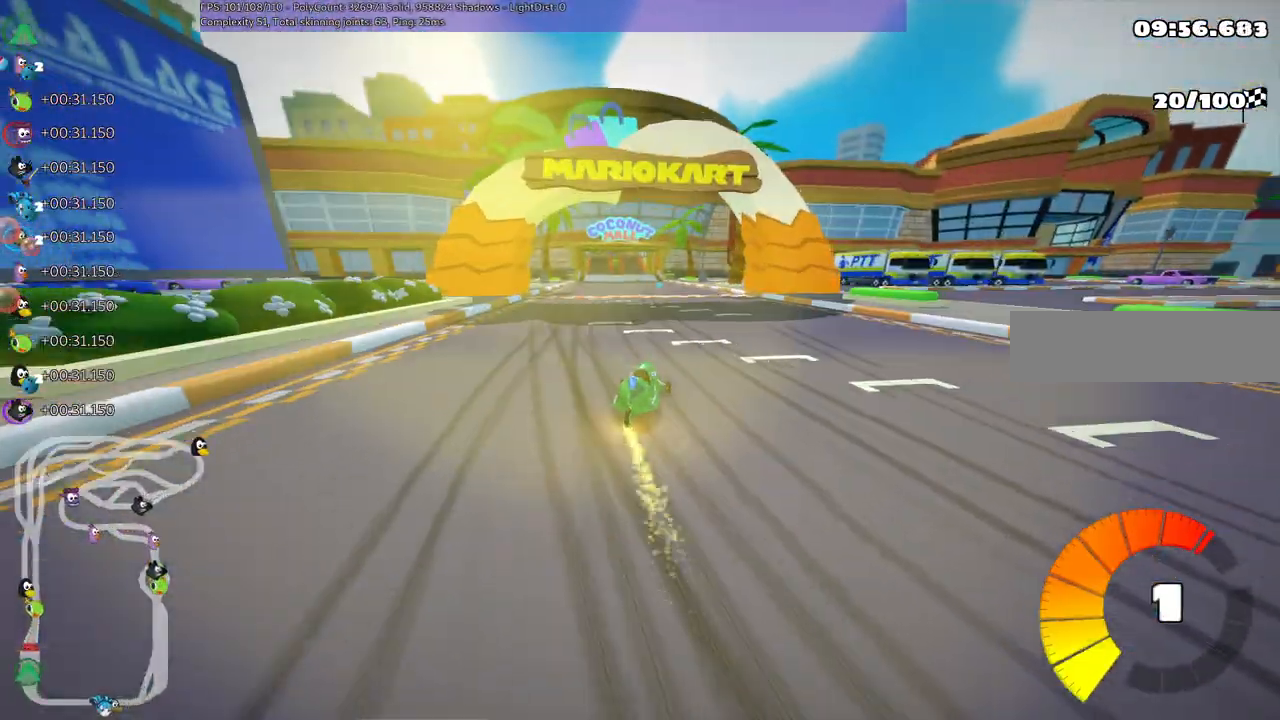
Gameplay with keyboard; each line is a JSON object with the keys held at the frame after it. "events" lists presses ("down") and releases ("up") of ".", "/", "alt_r", "b", "c", "comma", "ctrl_r", "d", "down", "f", "g", "h", "j", "k", "l", "left", "m", "n", "quote", "return", "right", "semicolon", "shift_r", "space", "super", "up" and "v" between this image and that frame as [ms after this image, input, new state], when the widget could be followed in between. No other keys are recorded. Mouse input is not recorded.
{"keys": ["left", "m", "up"], "events": [[117, "right", "down"], [267, "right", "up"]]}
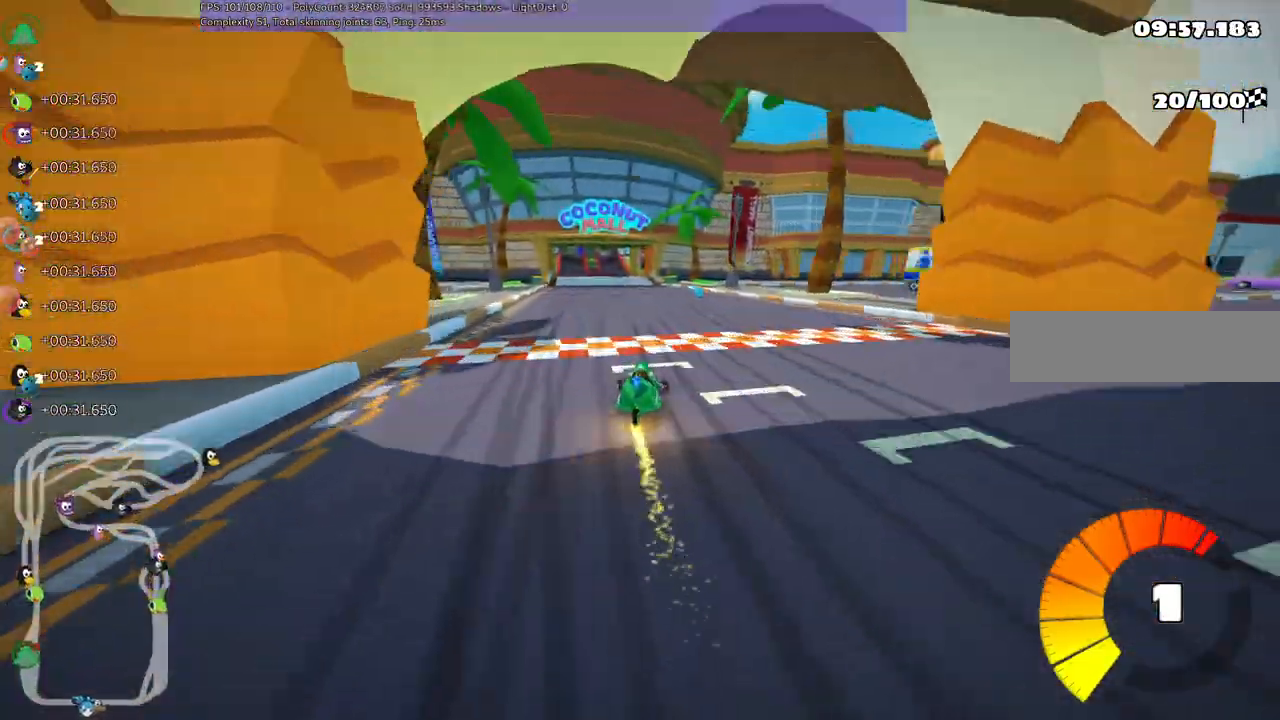
{"keys": ["left", "m", "up"], "events": []}
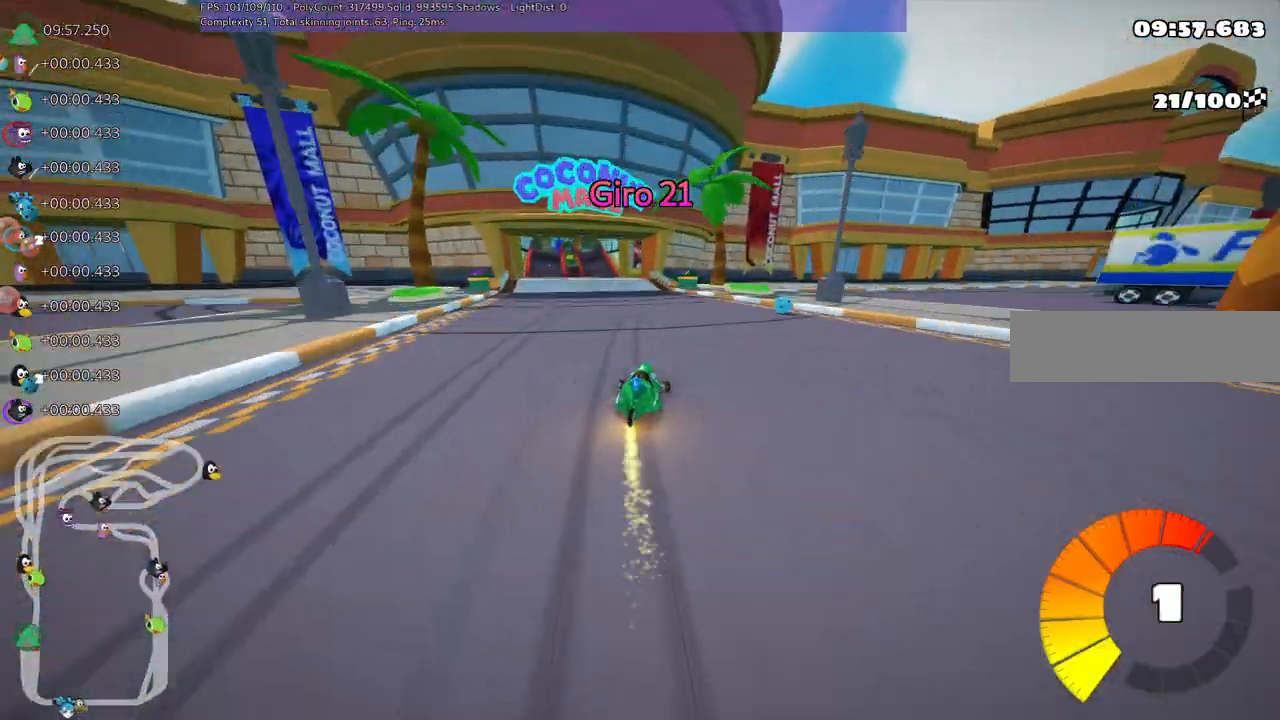
{"keys": ["up"], "events": [[200, "n", "down"], [283, "m", "up"], [417, "left", "up"], [417, "n", "up"]]}
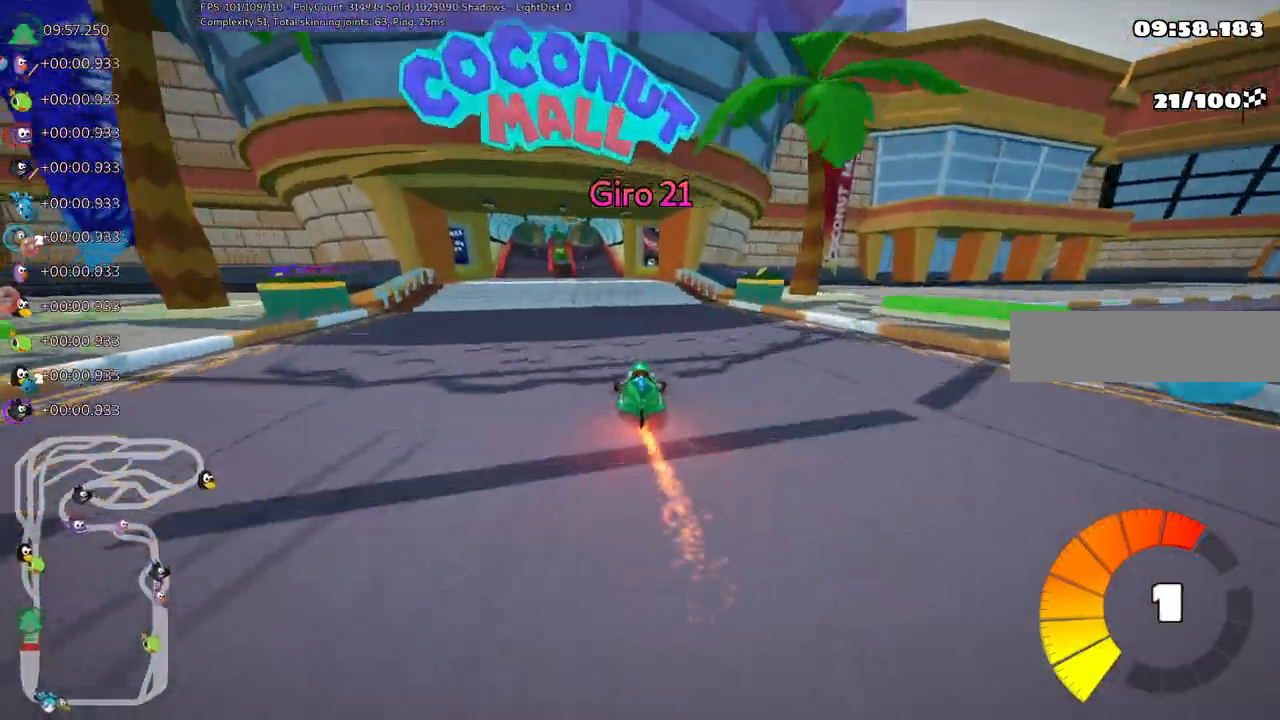
{"keys": ["left", "m", "up"]}
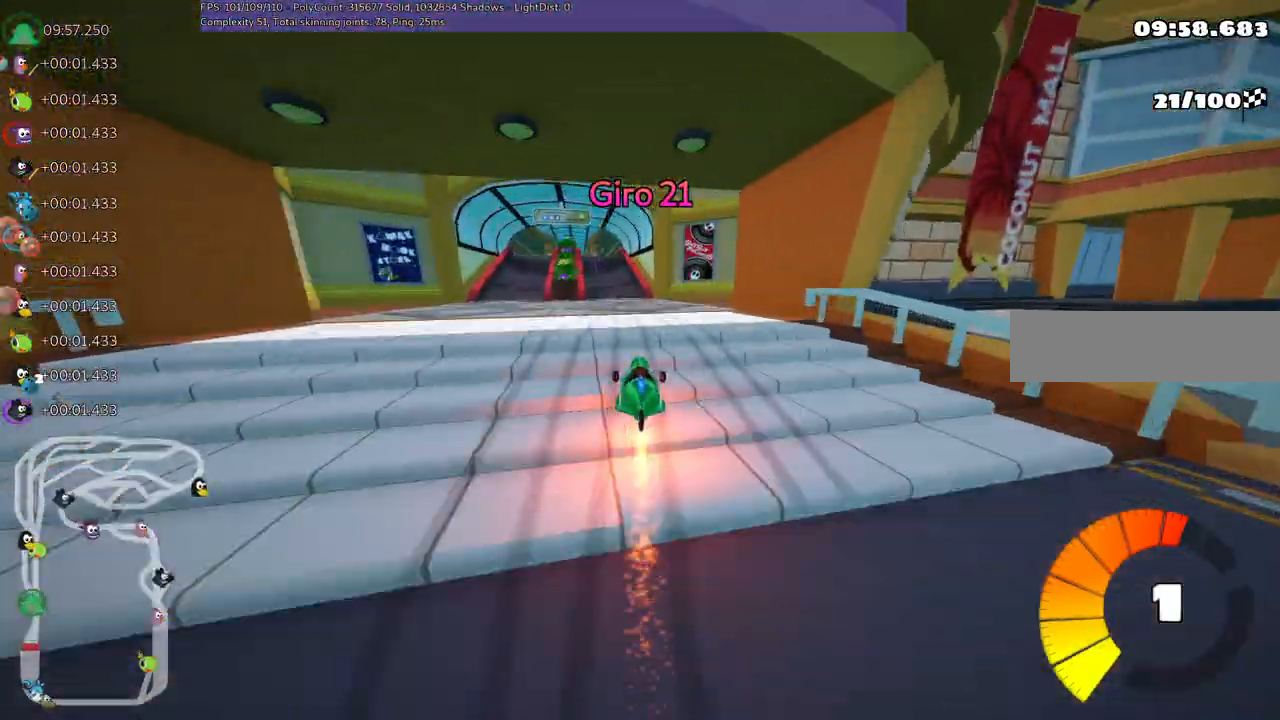
{"keys": ["m", "right", "up"]}
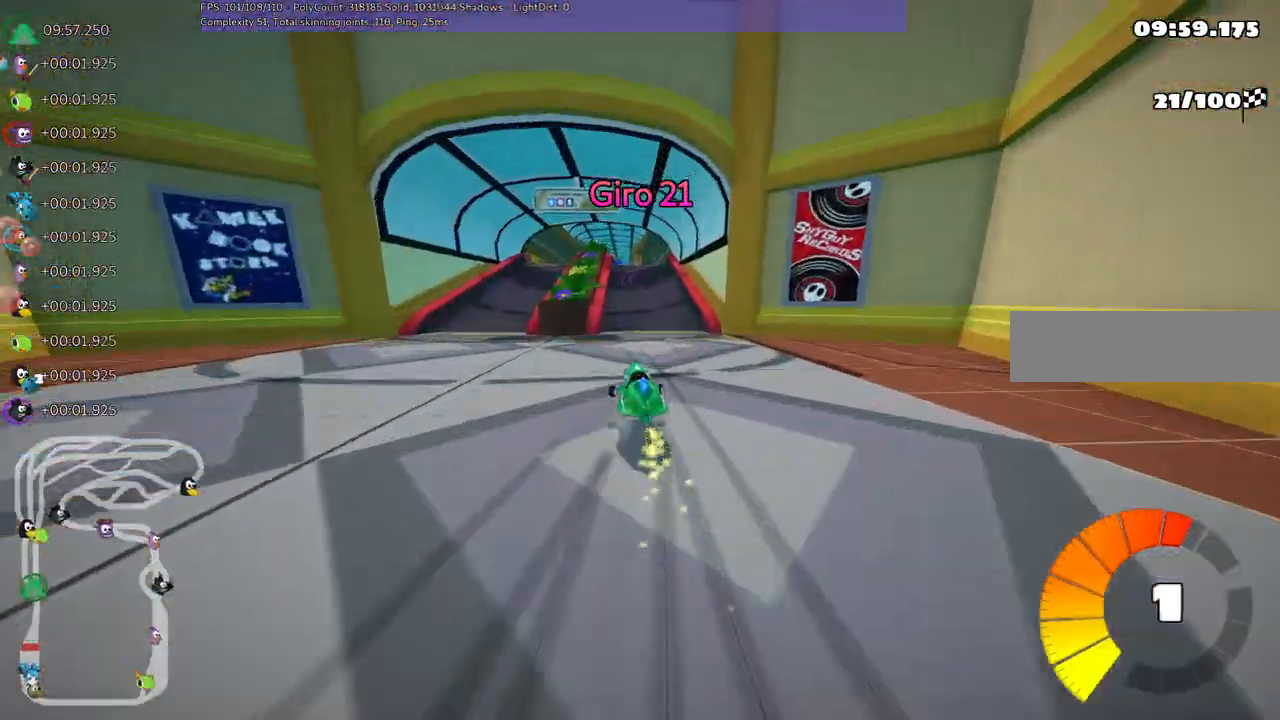
{"keys": ["m", "right", "up"], "events": []}
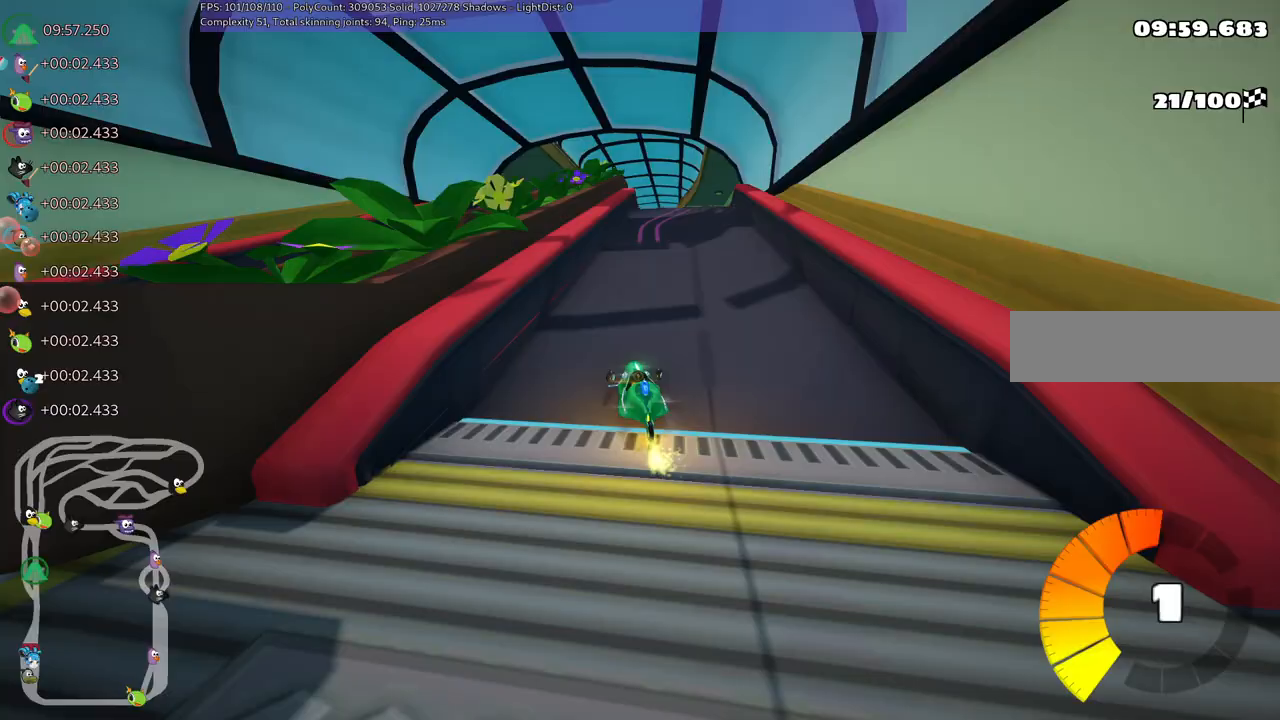
{"keys": ["up"], "events": [[17, "n", "down"], [117, "m", "up"], [250, "n", "up"], [350, "right", "up"]]}